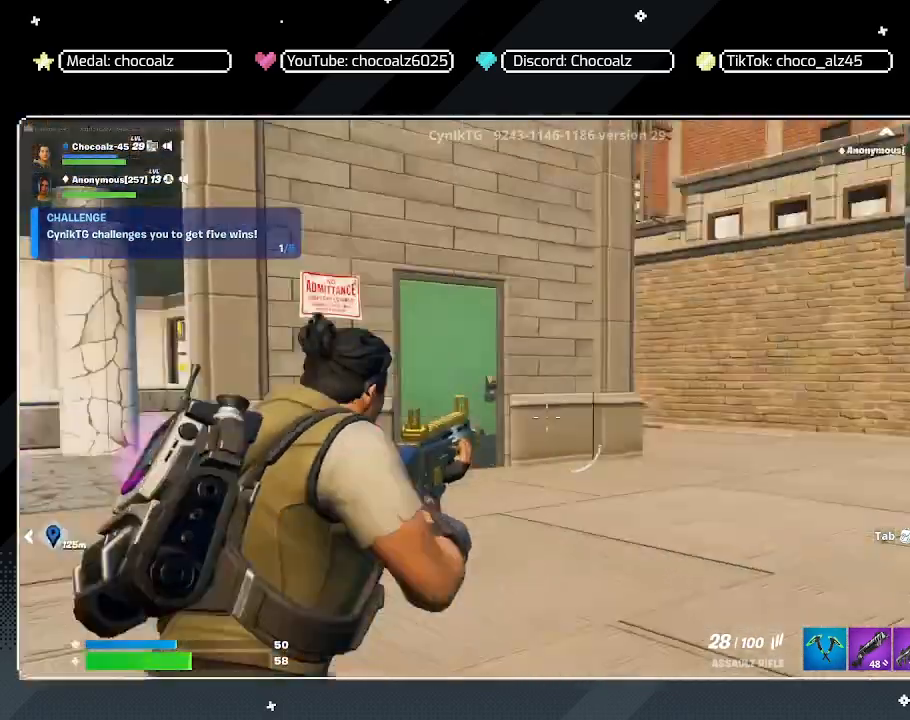
Gameplay with keyboard and mouse; each line is a JSON object with the keys and mouse buttons held at the frame after it. "events" lists presses ("down") and releases ("up") of "1", "2", "3", "4", "5", "a", "alt", "c", "caps_lock", "ctrl", "d", "e", "f", "g", "q", "r", "s", "shift", "space", "t", "tab", "v", "w", "x", "z", "mouse_left", "mouse_wheel" and "mouse_right" between this image and that frame as [ms after this image, input, new state], when the widget could be followed in between. "mouse_left", "mouse_wheel", "mouse_right" = the "left", "wheel", "right" buttons of the "mouse" list. No other keys are recorded. "wheel" means that the mouse wheel is clicked or scrolled. "mouse_move" is the direction in which the mouse moves at that frame (one of eight, or "still"), when it could be read.
{"keys": ["shift", "w"], "mouse": [], "mouse_move": "right", "events": [[250, "d", "up"], [433, "shift", "down"]]}
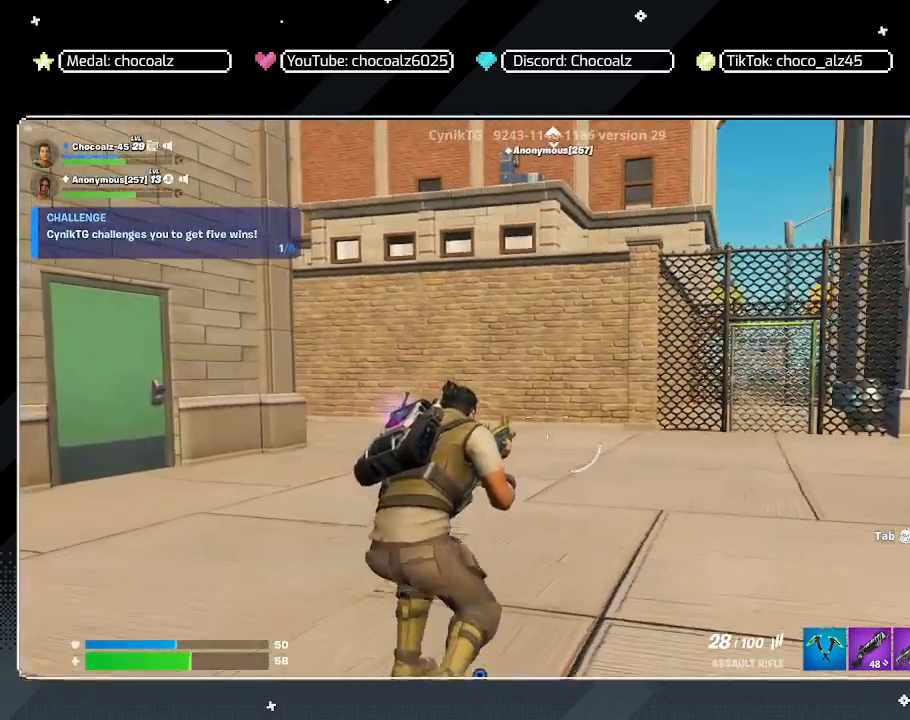
{"keys": ["shift", "w"], "mouse": [], "mouse_move": "still", "events": []}
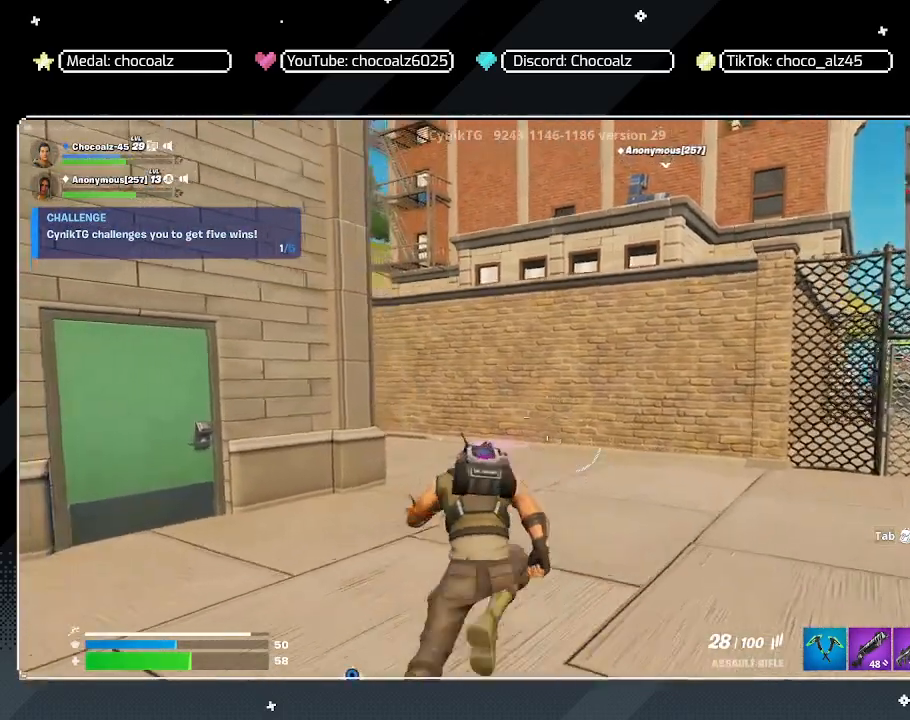
{"keys": ["shift", "w"], "mouse": [], "mouse_move": "still", "events": [[283, "4", "down"], [417, "4", "up"]]}
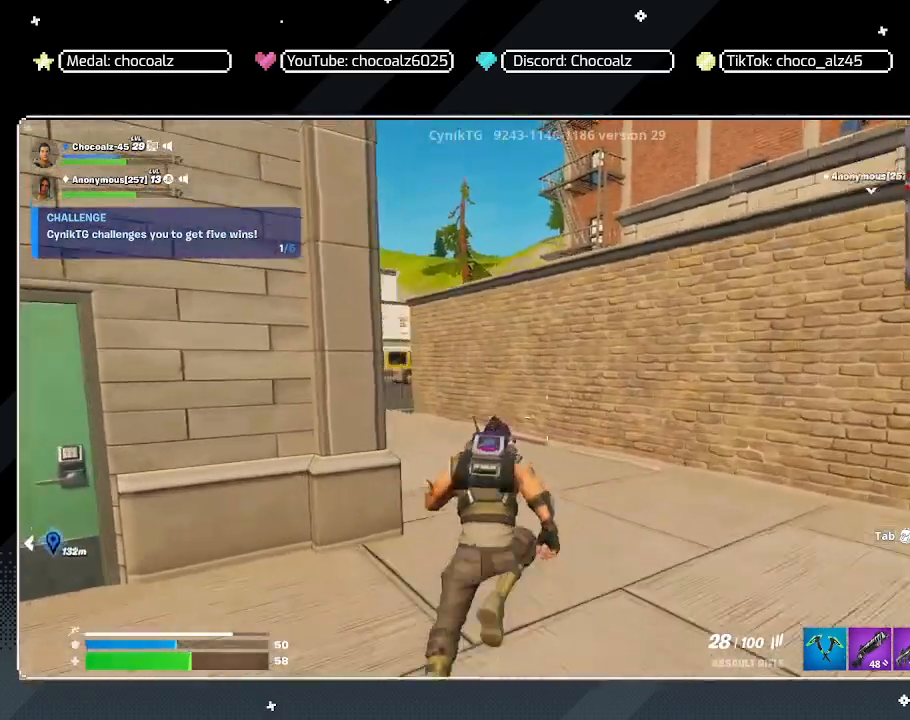
{"keys": ["shift", "space", "w"], "mouse": [], "mouse_move": "still", "events": [[383, "space", "down"]]}
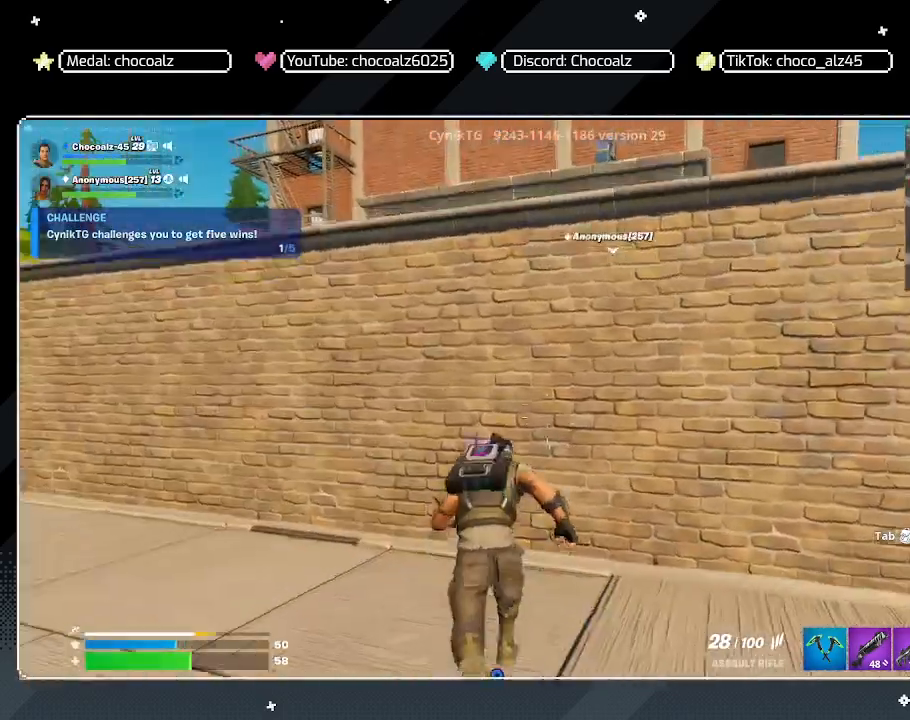
{"keys": ["space", "w"], "mouse": [], "mouse_move": "still", "events": [[217, "space", "up"], [367, "shift", "up"], [367, "space", "down"], [400, "space", "up"], [500, "space", "down"]]}
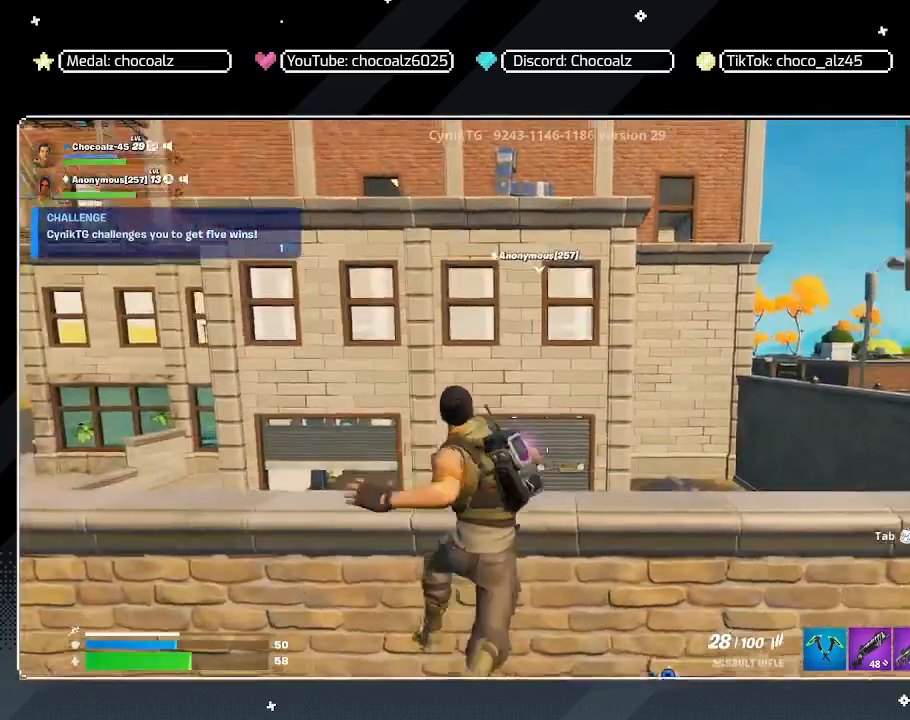
{"keys": ["w"], "mouse": [], "mouse_move": "still", "events": [[133, "space", "up"], [283, "2", "down"], [417, "2", "up"]]}
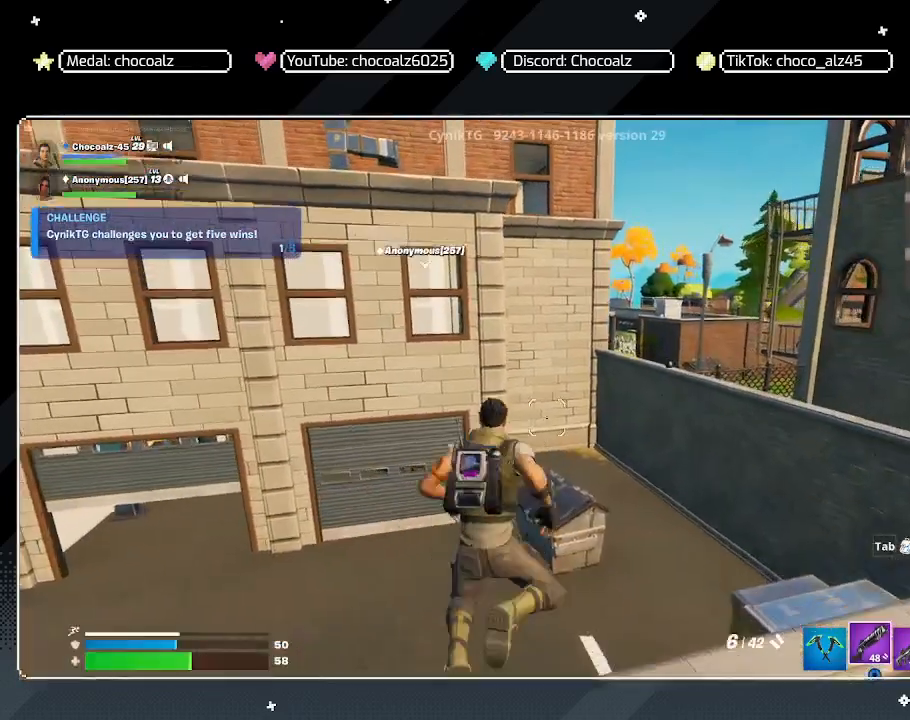
{"keys": ["w"], "mouse": [], "mouse_move": "left", "events": []}
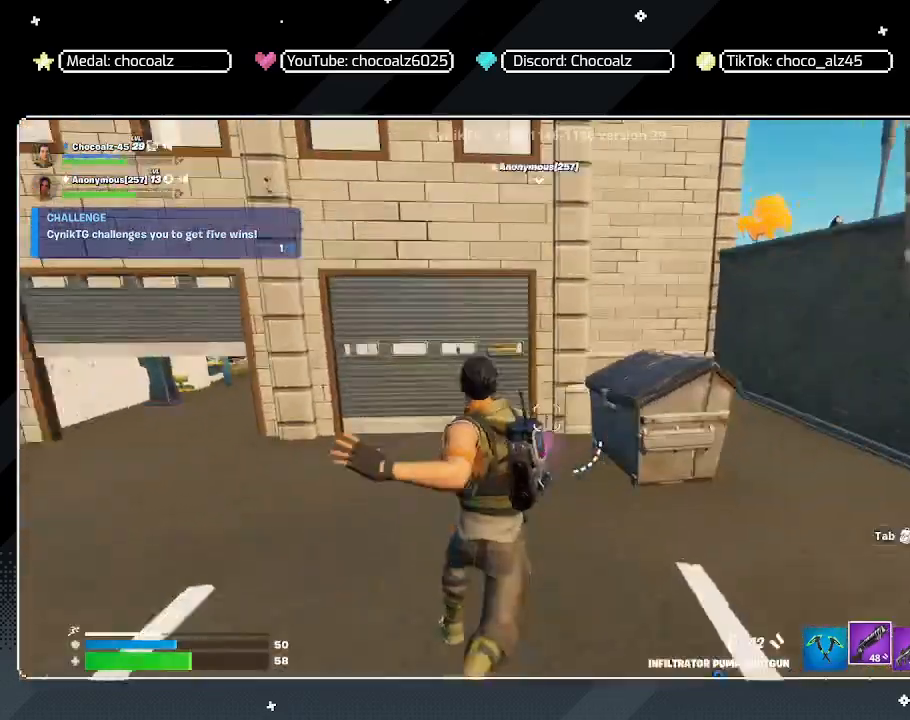
{"keys": ["w"], "mouse": [], "mouse_move": "still", "events": []}
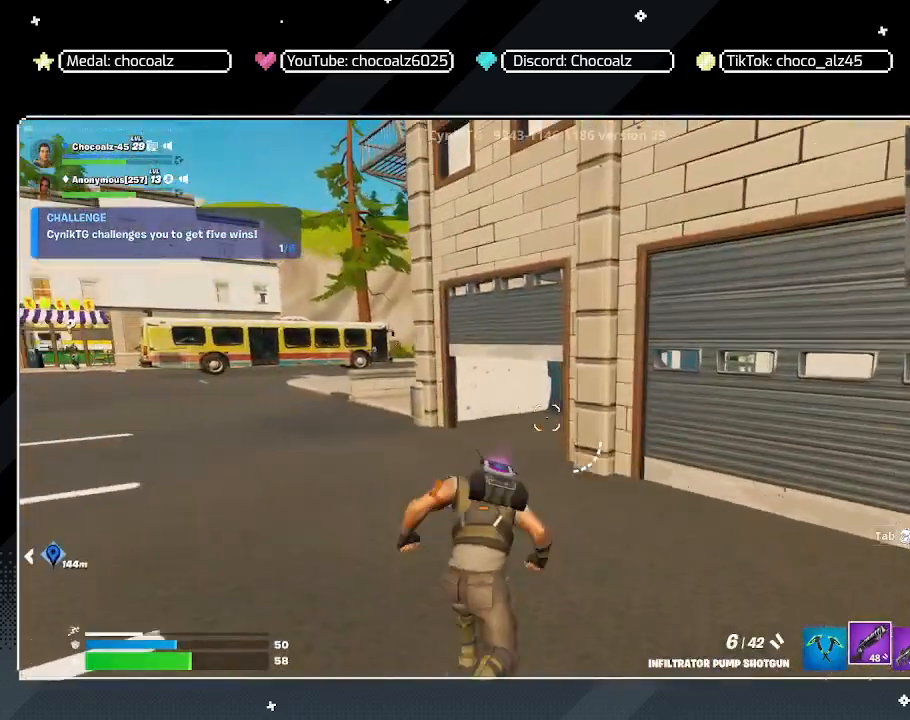
{"keys": ["w"], "mouse": [], "mouse_move": "right", "events": [[50, "a", "down"], [367, "a", "up"]]}
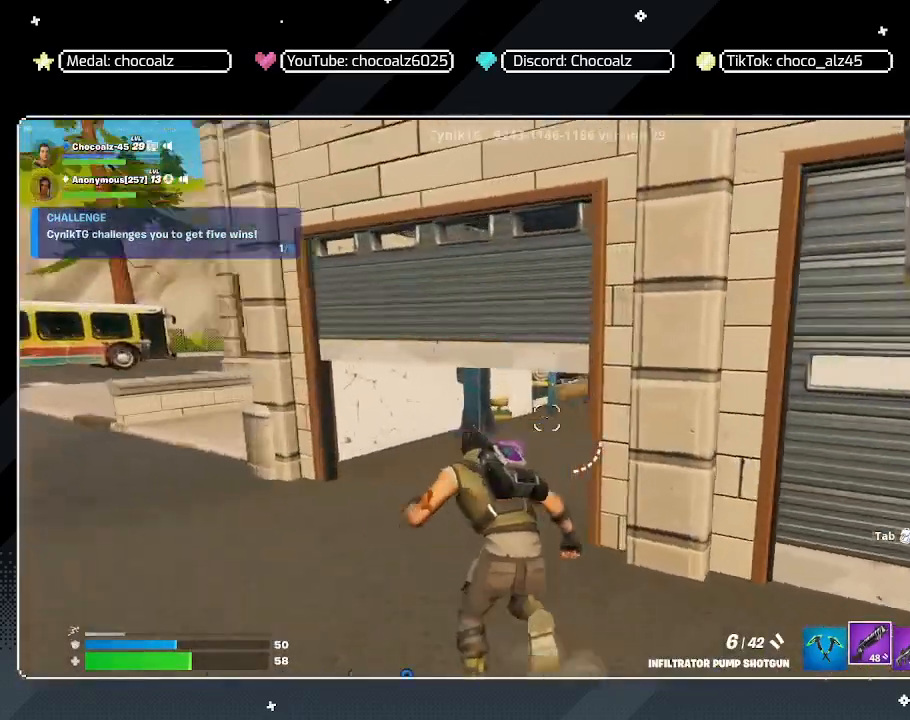
{"keys": [], "mouse": [], "mouse_move": "still", "events": [[200, "ctrl", "down"], [350, "ctrl", "up"], [433, "w", "up"]]}
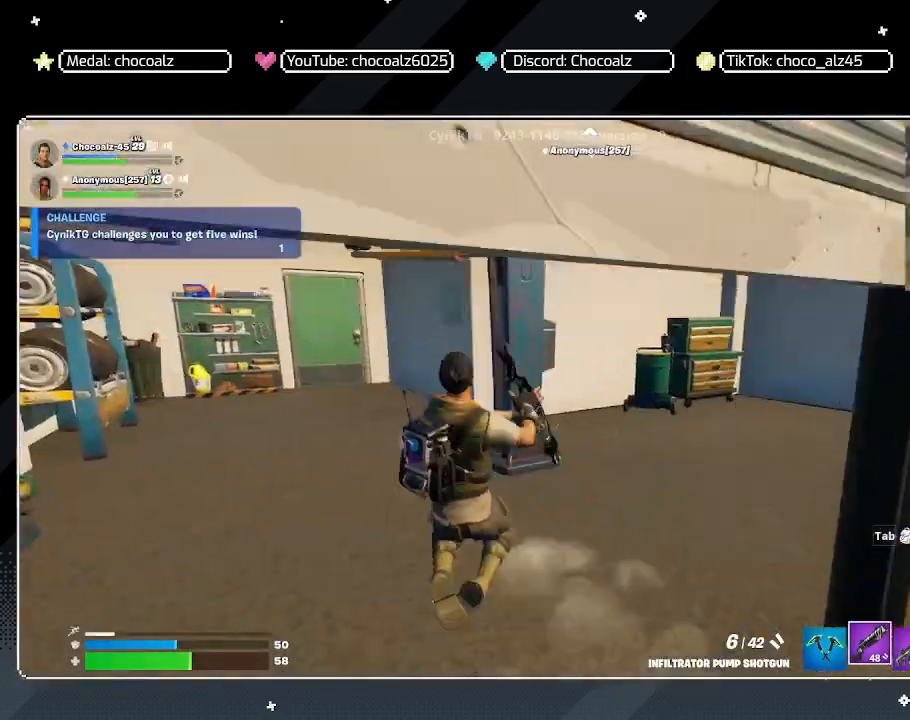
{"keys": [], "mouse": [], "mouse_move": "left", "events": [[217, "w", "down"], [367, "a", "down"], [400, "space", "down"], [450, "a", "up"], [450, "w", "up"], [500, "space", "up"]]}
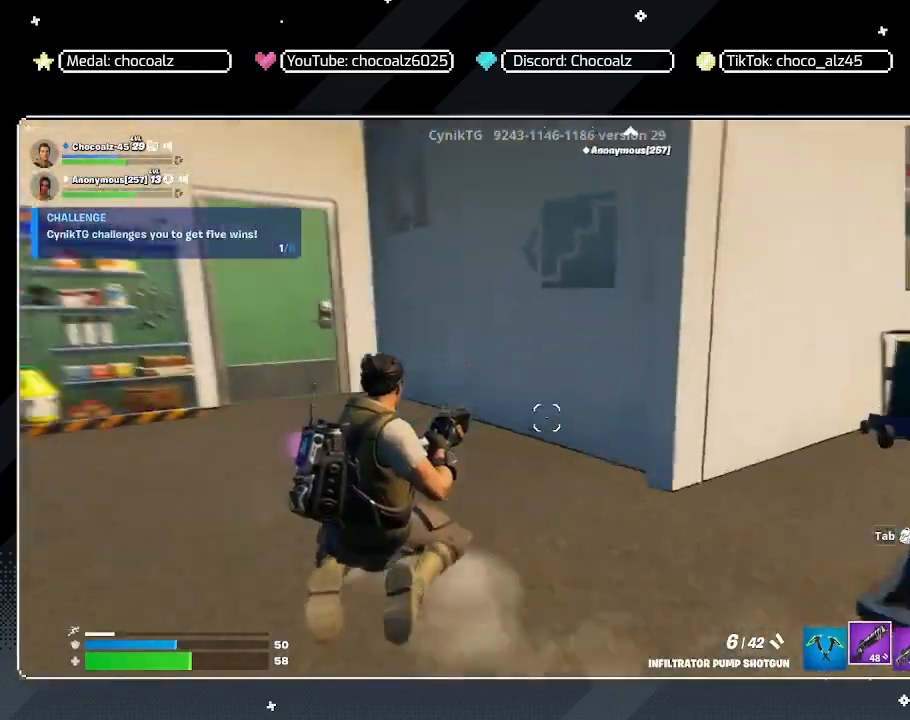
{"keys": ["d"], "mouse": [], "mouse_move": "still", "events": [[133, "w", "down"], [333, "d", "down"], [467, "w", "up"]]}
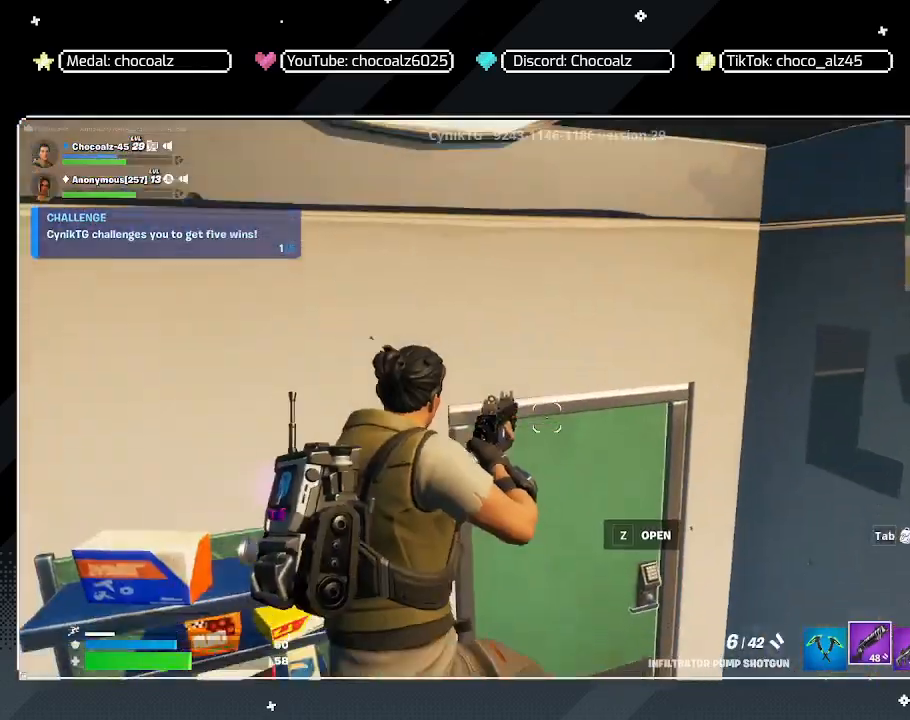
{"keys": ["w"], "mouse": [], "mouse_move": "left", "events": [[200, "w", "down"], [200, "z", "down"], [300, "z", "up"], [383, "d", "up"]]}
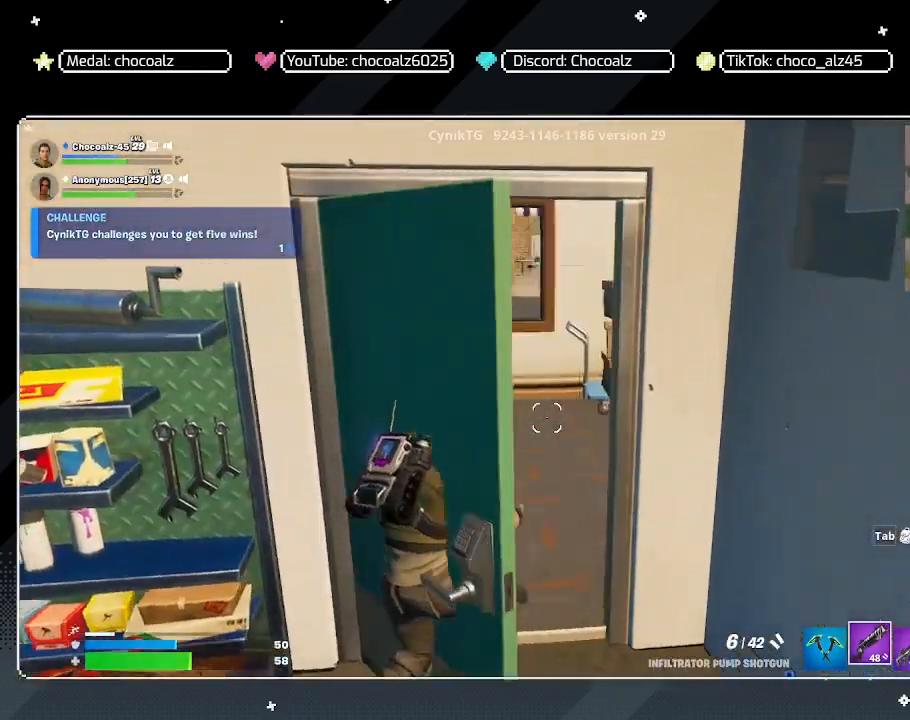
{"keys": ["w"], "mouse": [], "mouse_move": "right", "events": []}
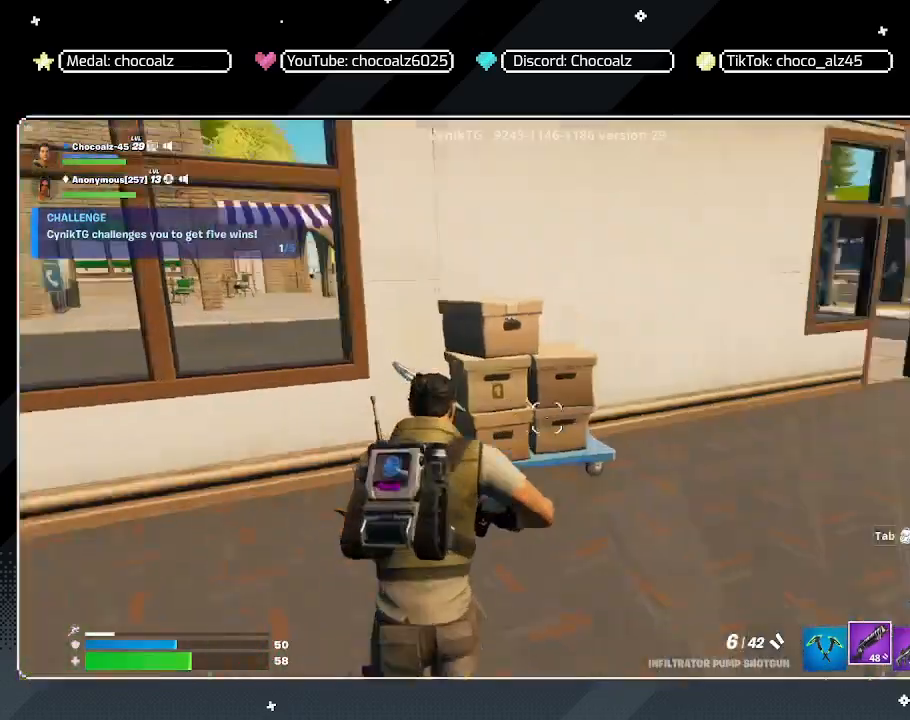
{"keys": ["w"], "mouse": [], "mouse_move": "left", "events": [[100, "a", "down"], [233, "a", "up"]]}
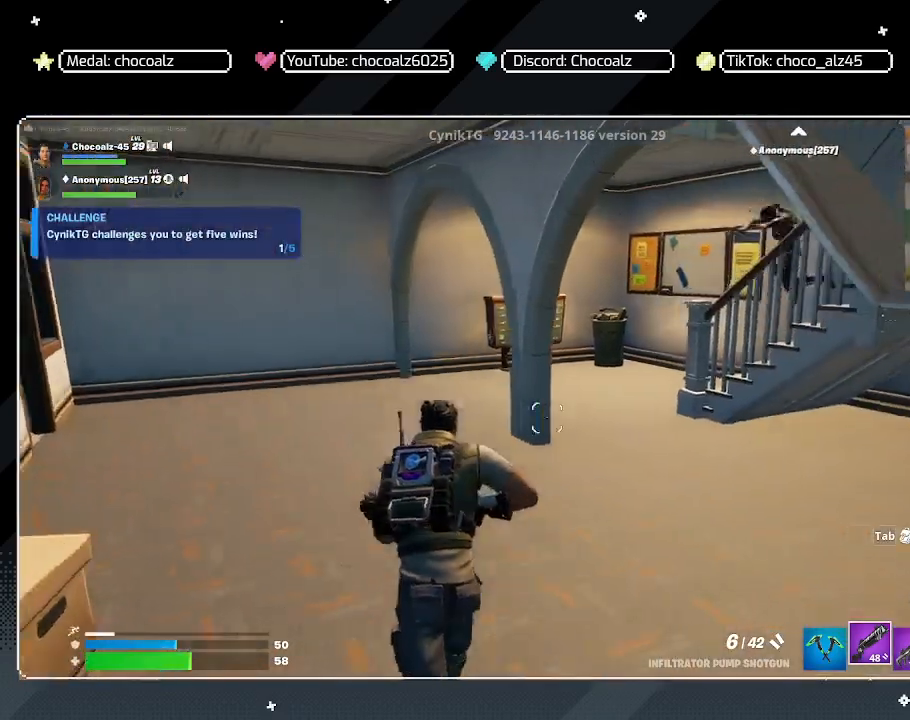
{"keys": ["d"], "mouse": [], "mouse_move": "still", "events": [[433, "d", "down"], [483, "w", "up"]]}
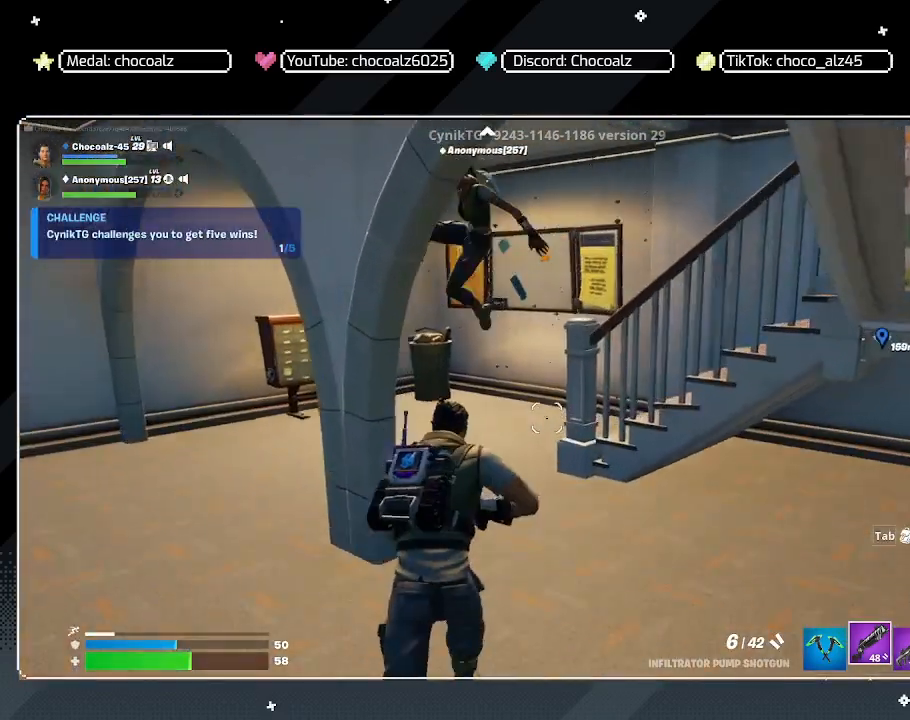
{"keys": ["d"], "mouse": [], "mouse_move": "still", "events": [[133, "d", "up"], [167, "a", "down"], [217, "s", "down"], [317, "a", "up"], [317, "d", "down"], [317, "s", "up"]]}
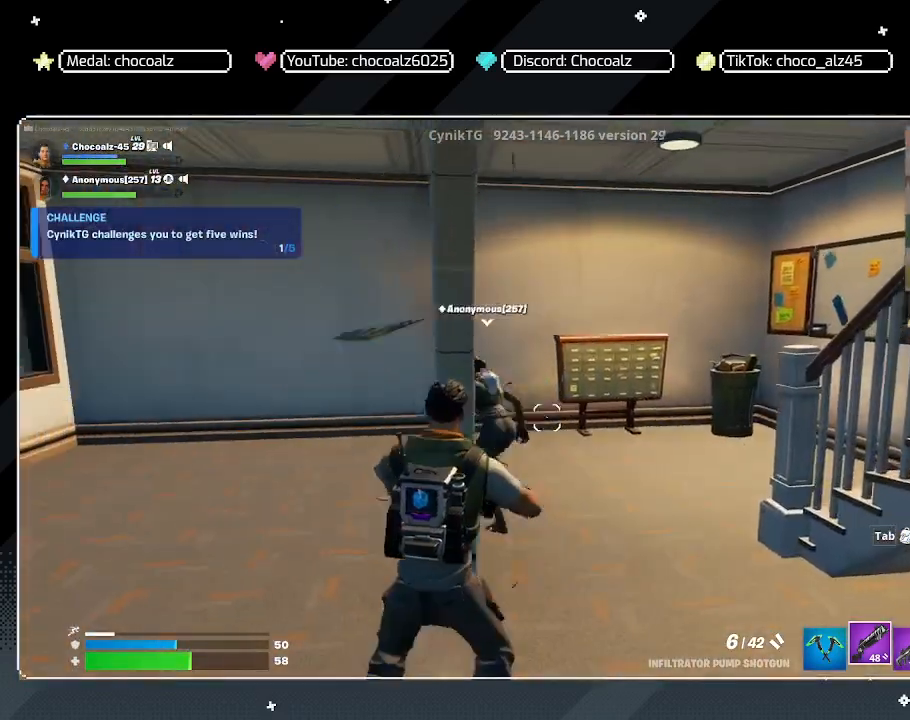
{"keys": ["a", "w"], "mouse": [], "mouse_move": "up-right", "events": [[50, "w", "down"], [100, "d", "up"], [383, "a", "down"]]}
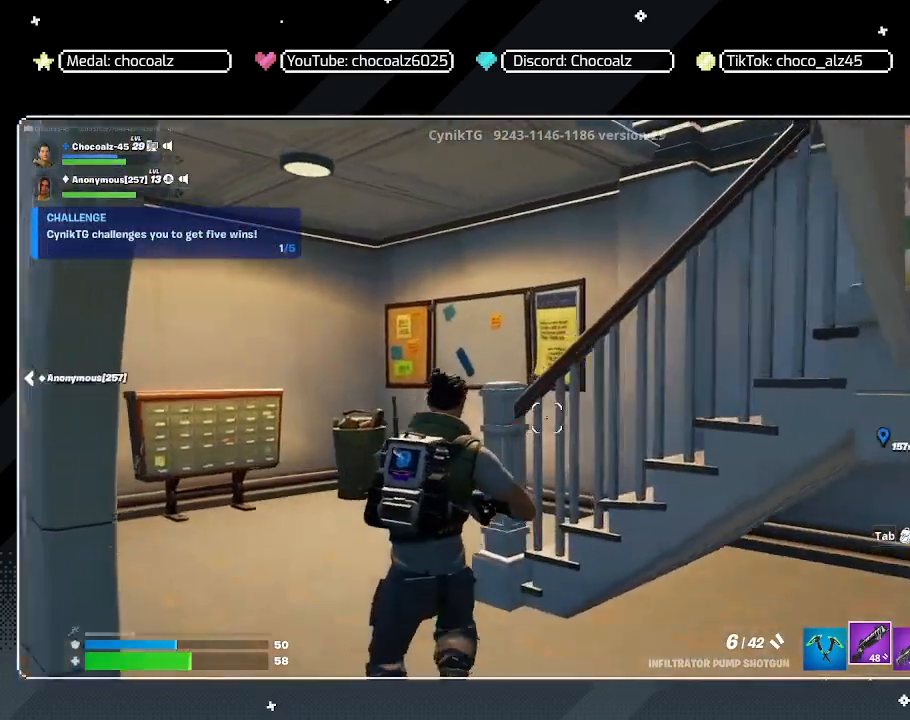
{"keys": ["a", "s"], "mouse": [], "mouse_move": "still", "events": [[17, "w", "up"], [350, "s", "down"]]}
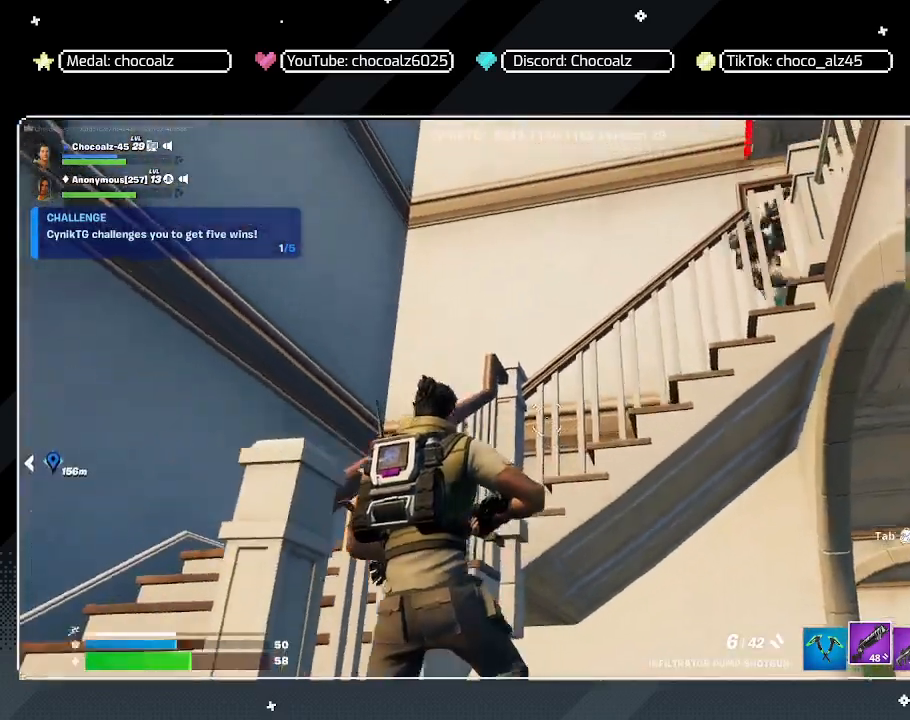
{"keys": ["a", "s"], "mouse": ["right"], "mouse_move": "left", "events": [[500, "mouse_right", "down"]]}
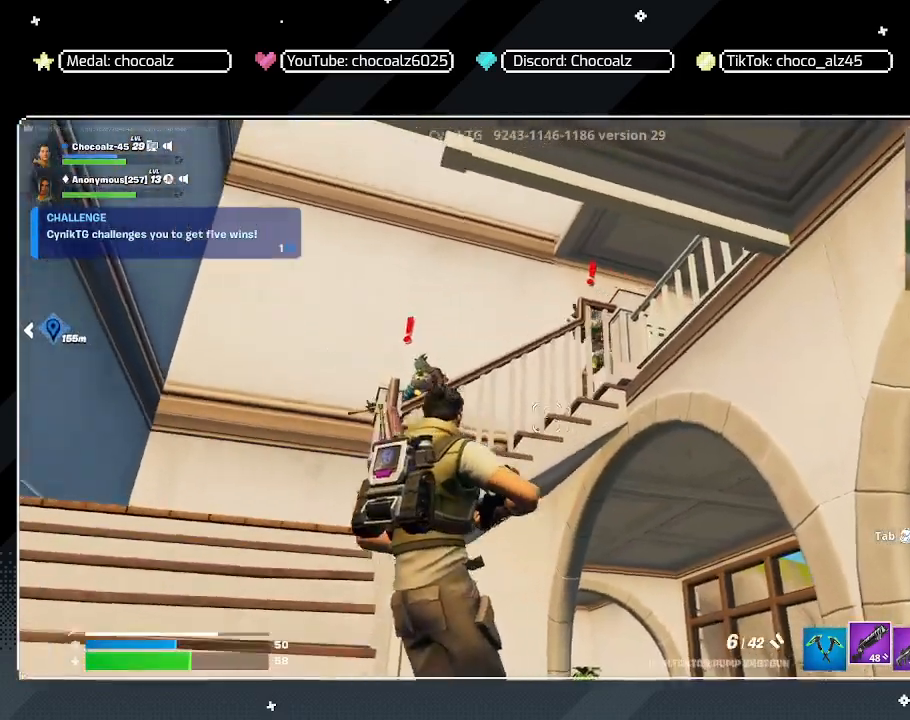
{"keys": ["s"], "mouse": ["right"], "mouse_move": "still", "events": [[133, "mouse_left", "down"], [233, "a", "up"], [233, "mouse_left", "up"], [417, "d", "down"], [467, "d", "up"]]}
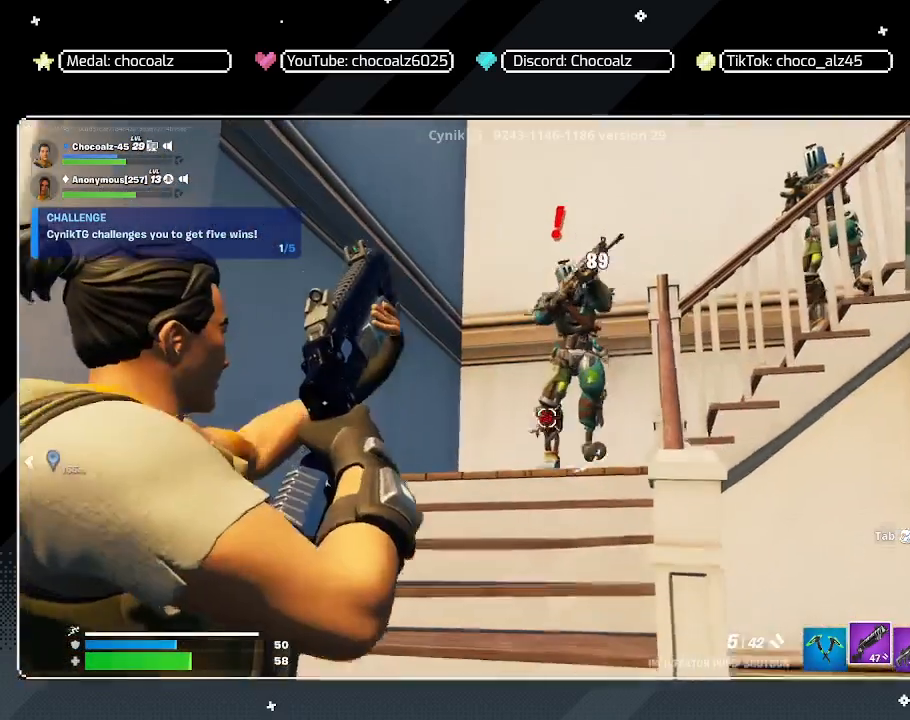
{"keys": ["s"], "mouse": ["left", "right"], "mouse_move": "still", "events": [[150, "mouse_left", "down"], [250, "mouse_left", "up"], [483, "mouse_left", "down"]]}
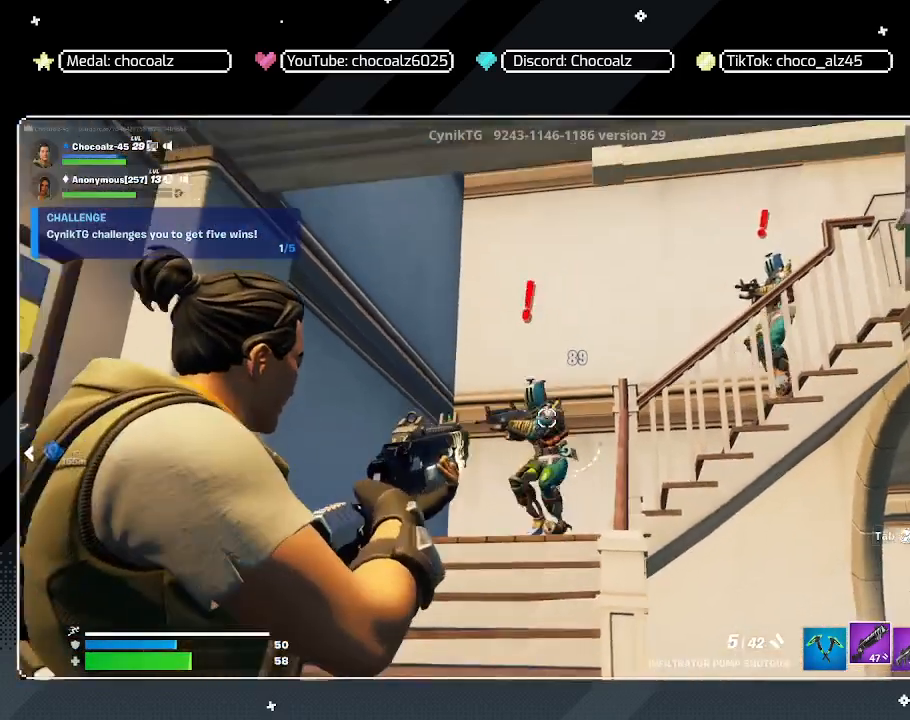
{"keys": ["a", "w"], "mouse": ["right"], "mouse_move": "up-right", "events": [[33, "mouse_left", "up"], [33, "s", "up"], [83, "mouse_left", "down"], [167, "mouse_left", "up"], [367, "d", "down"], [417, "w", "down"], [450, "a", "down"], [450, "d", "up"]]}
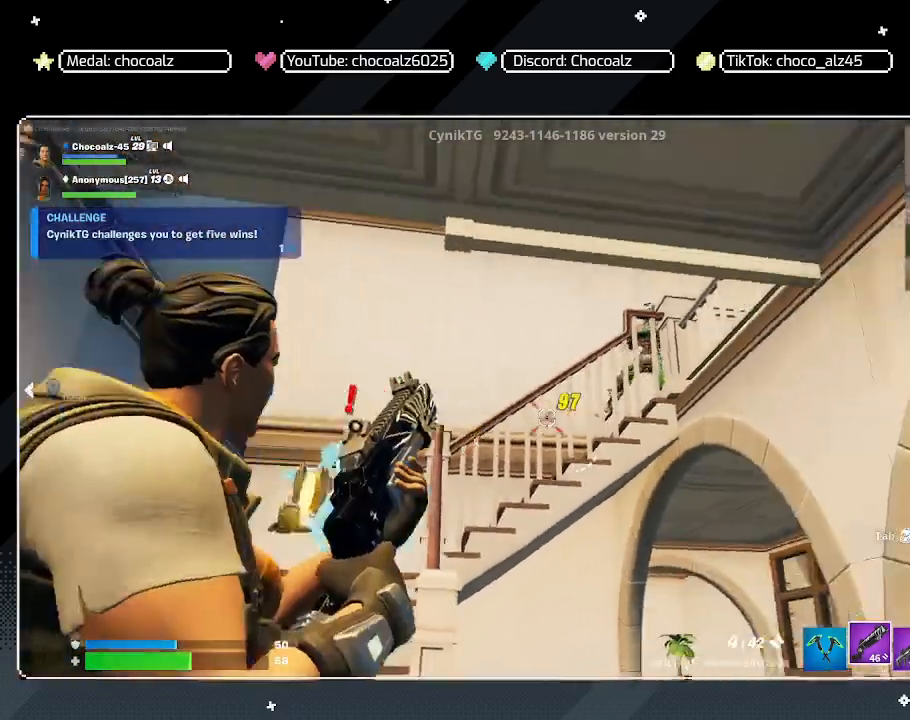
{"keys": ["a"], "mouse": ["right"], "mouse_move": "still", "events": [[133, "w", "up"]]}
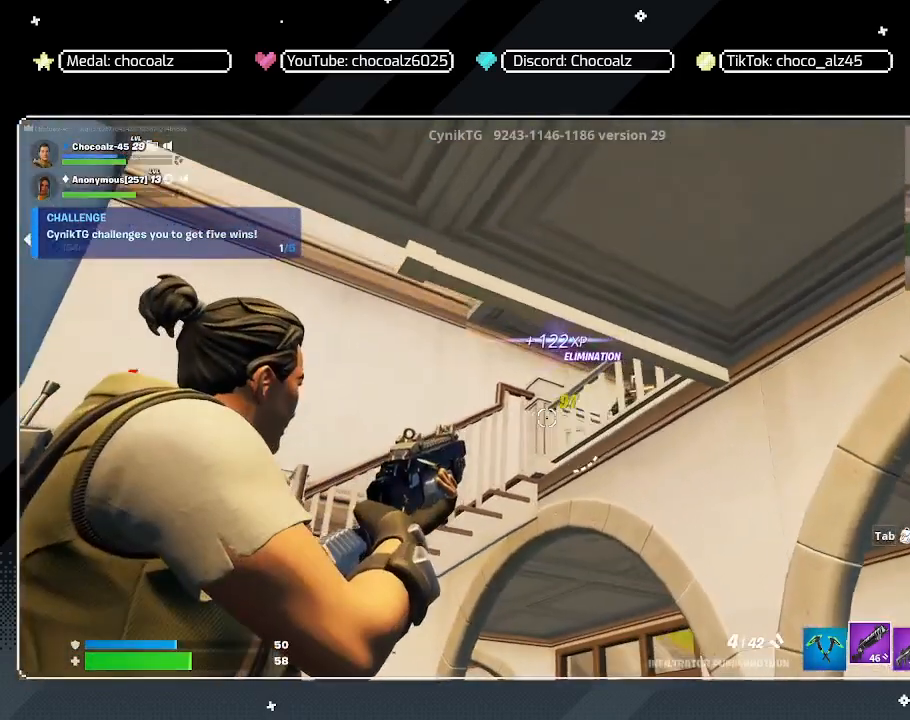
{"keys": ["a", "w"], "mouse": [], "mouse_move": "still", "events": [[67, "w", "down"], [100, "mouse_right", "up"], [100, "r", "down"], [167, "r", "up"], [250, "r", "down"], [300, "r", "up"]]}
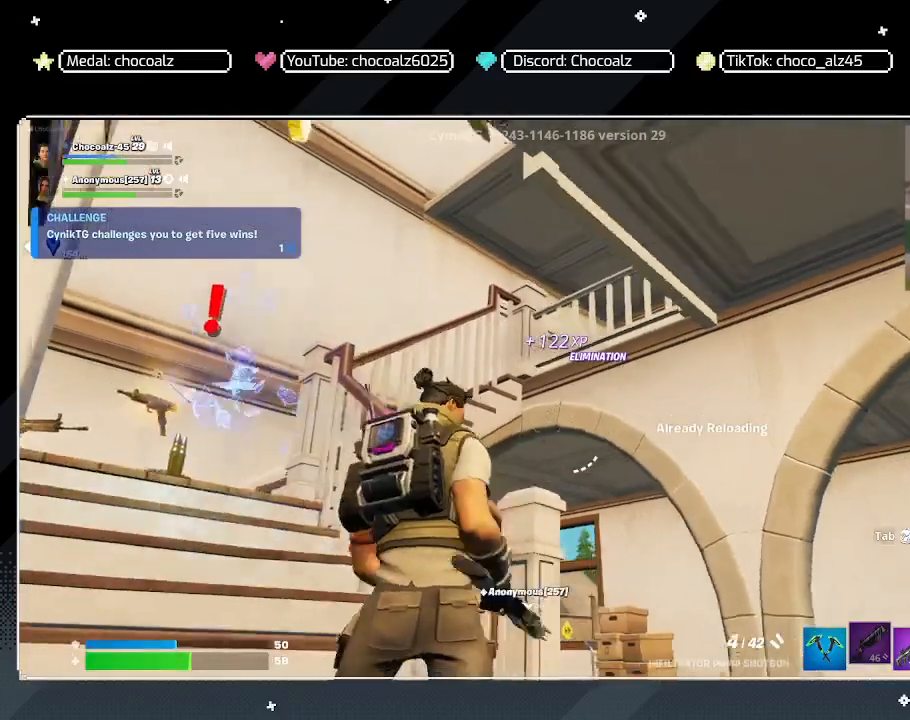
{"keys": ["a"], "mouse": [], "mouse_move": "still", "events": [[317, "w", "up"]]}
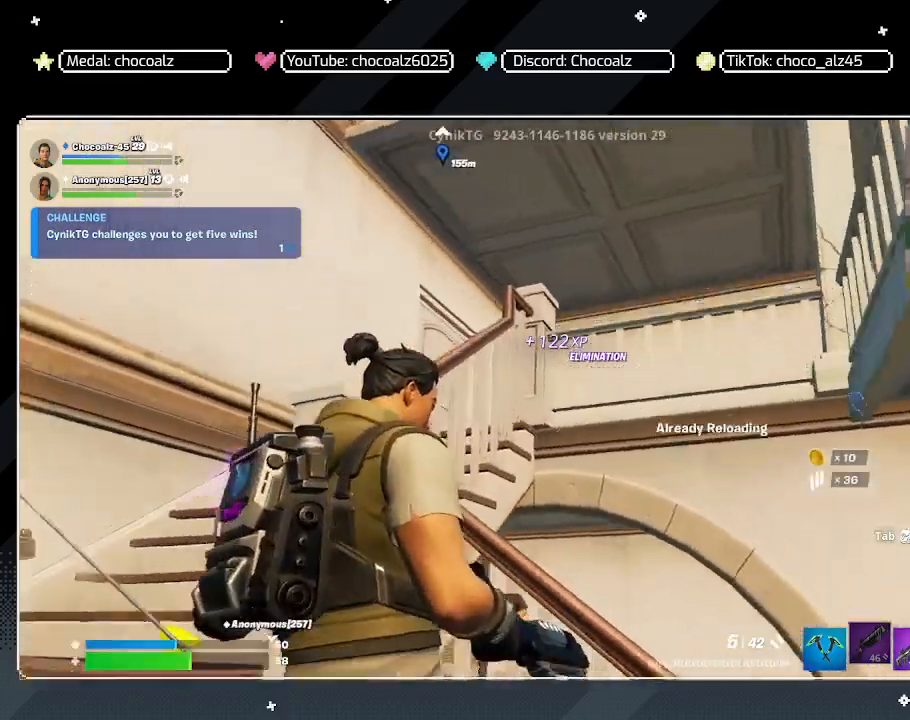
{"keys": ["a", "w"], "mouse": [], "mouse_move": "down", "events": [[283, "space", "down"], [433, "space", "up"], [433, "w", "down"]]}
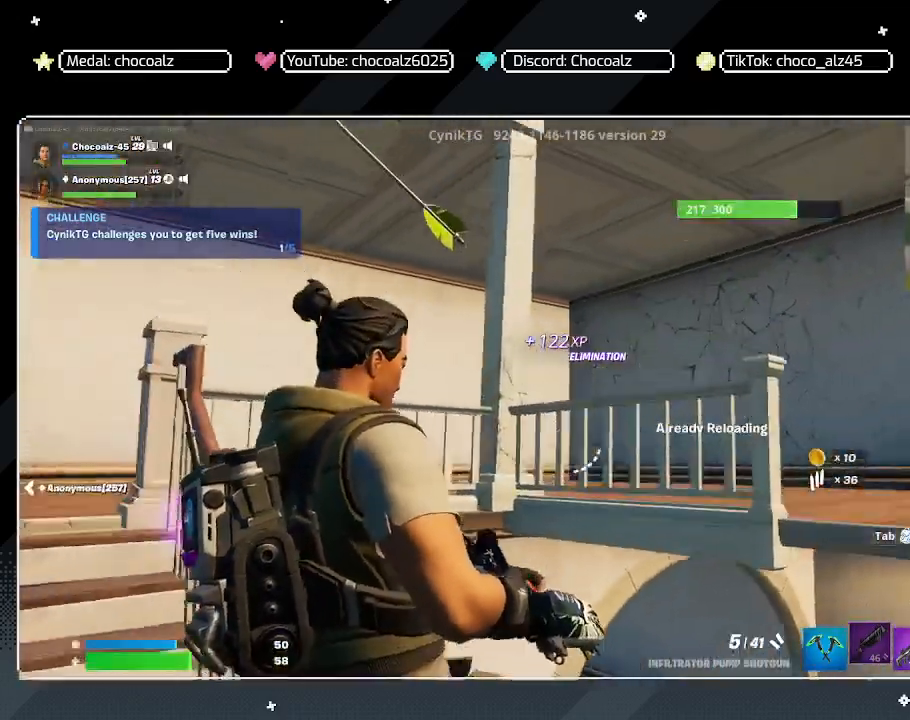
{"keys": ["a", "w"], "mouse": [], "mouse_move": "still", "events": []}
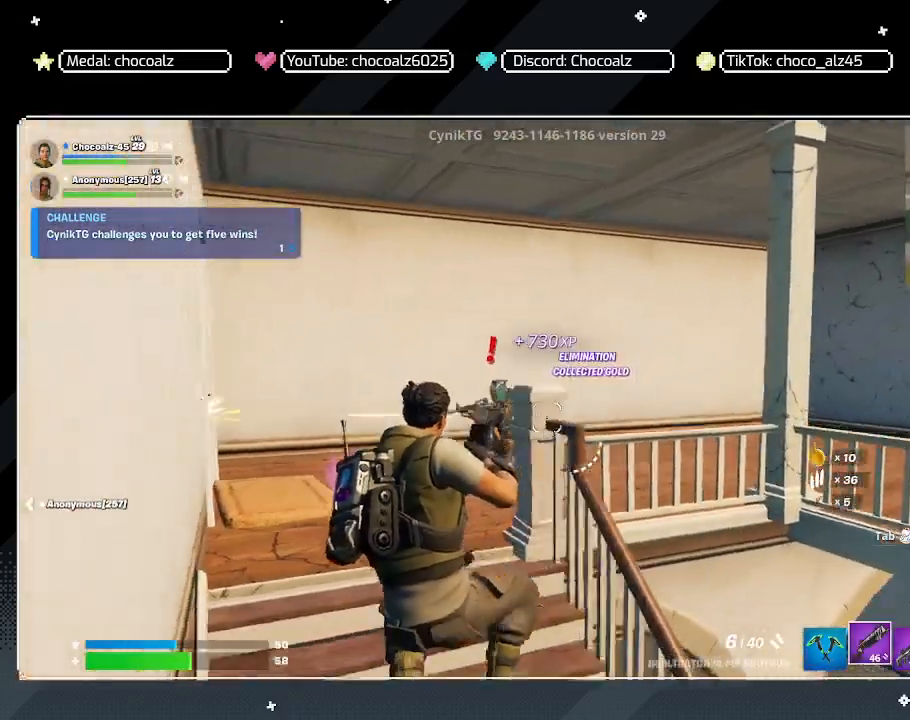
{"keys": ["d", "s"], "mouse": ["left", "right"], "mouse_move": "still", "events": [[33, "a", "up"], [133, "mouse_right", "down"], [167, "w", "up"], [400, "s", "down"], [450, "d", "down"], [450, "mouse_left", "down"]]}
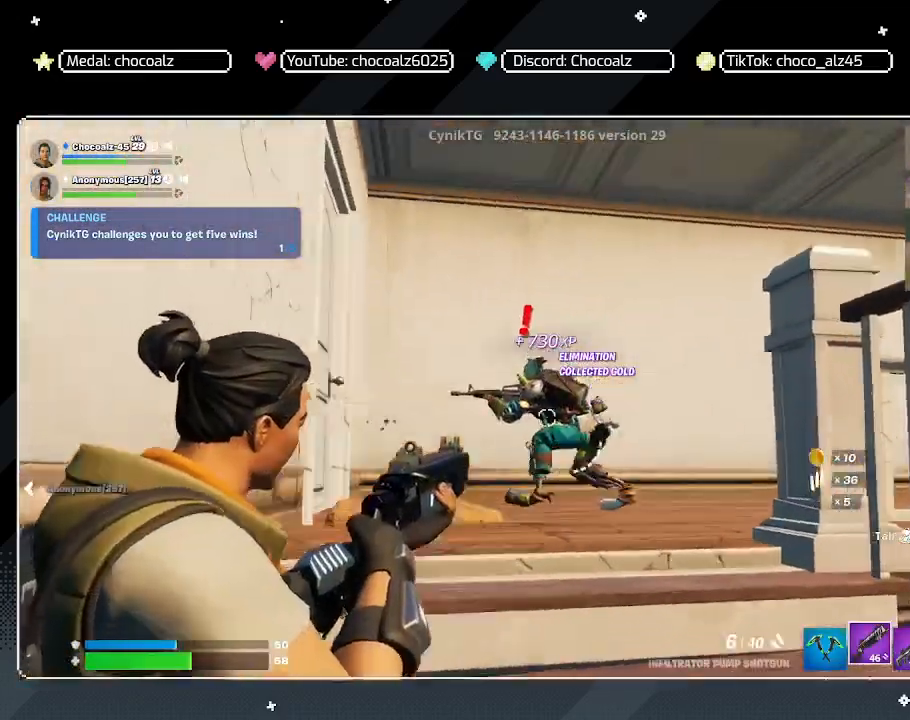
{"keys": ["w"], "mouse": ["right"], "mouse_move": "left", "events": [[67, "mouse_left", "up"], [67, "s", "up"], [333, "a", "down"], [333, "d", "up"], [333, "w", "down"], [433, "a", "up"]]}